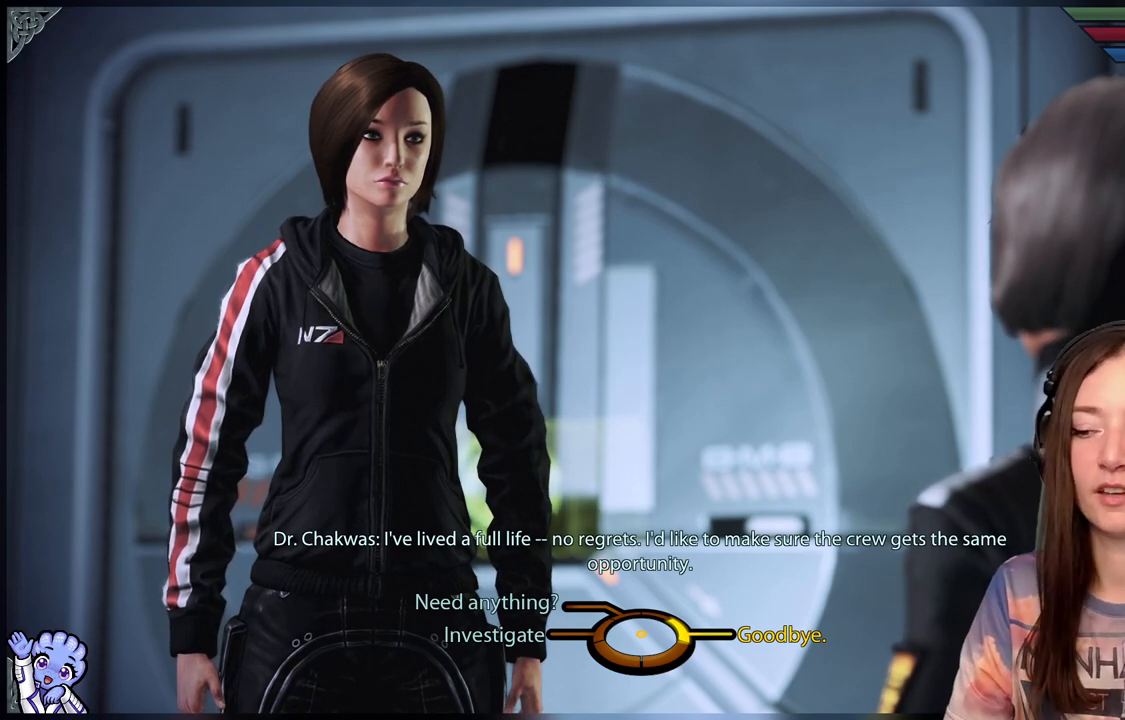
Gameplay with a controller (Xbox layout); each line is a JSON object with the inputs held at the frame after it. "events" lists button and stick changes between this image and that frame as [ms after this image, input, new state], when the widget could be followed in between. Not read: R2.
{"buttons": [], "left_stick": "up-left", "right_stick": "center", "events": [[250, "left_stick", "up-left"]]}
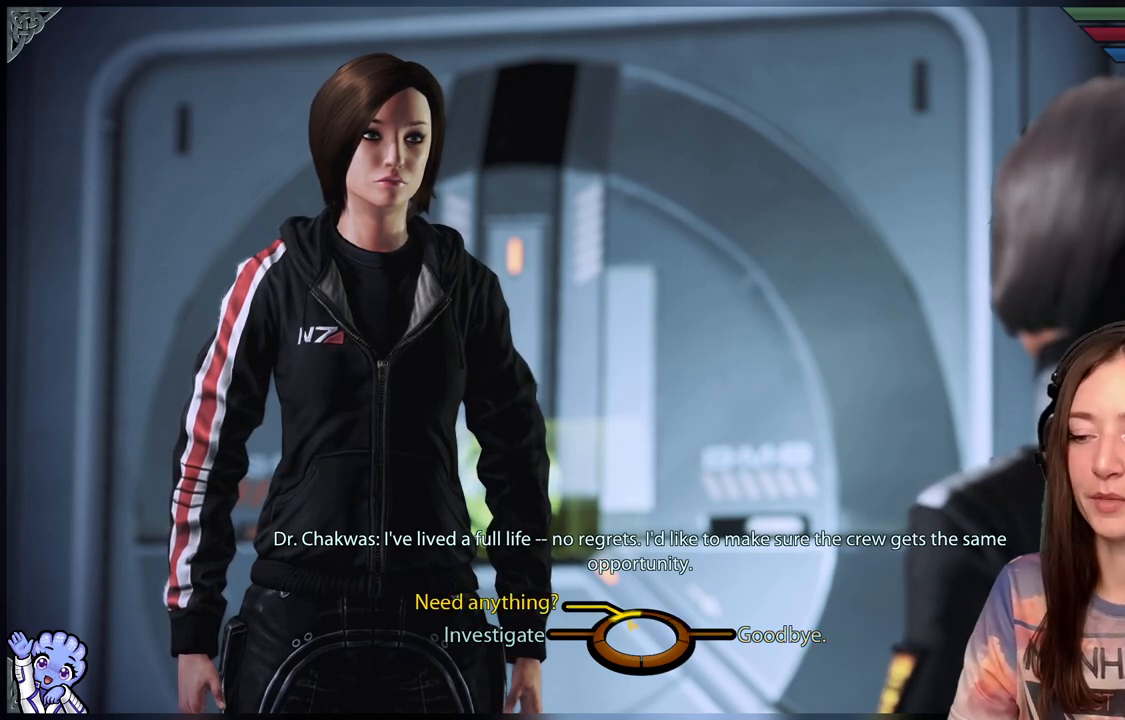
{"buttons": [], "left_stick": "left", "right_stick": "center", "events": [[383, "left_stick", "left"]]}
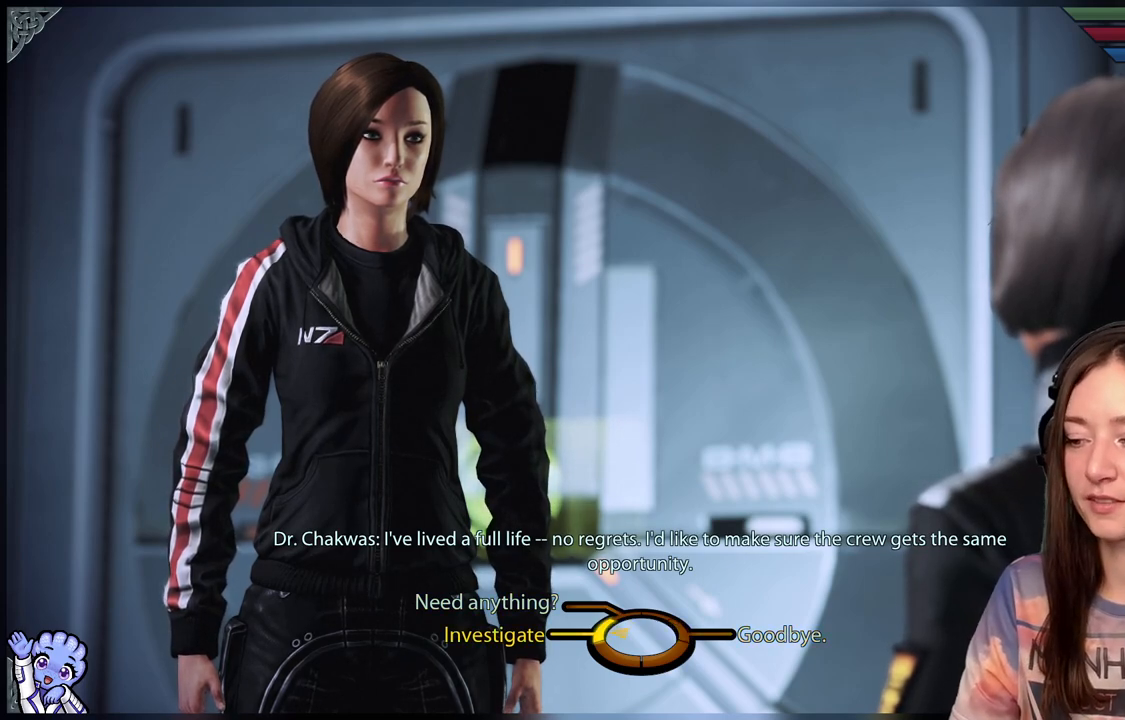
{"buttons": [], "left_stick": "left", "right_stick": "center", "events": [[350, "left_stick", "up-left"], [500, "left_stick", "left"]]}
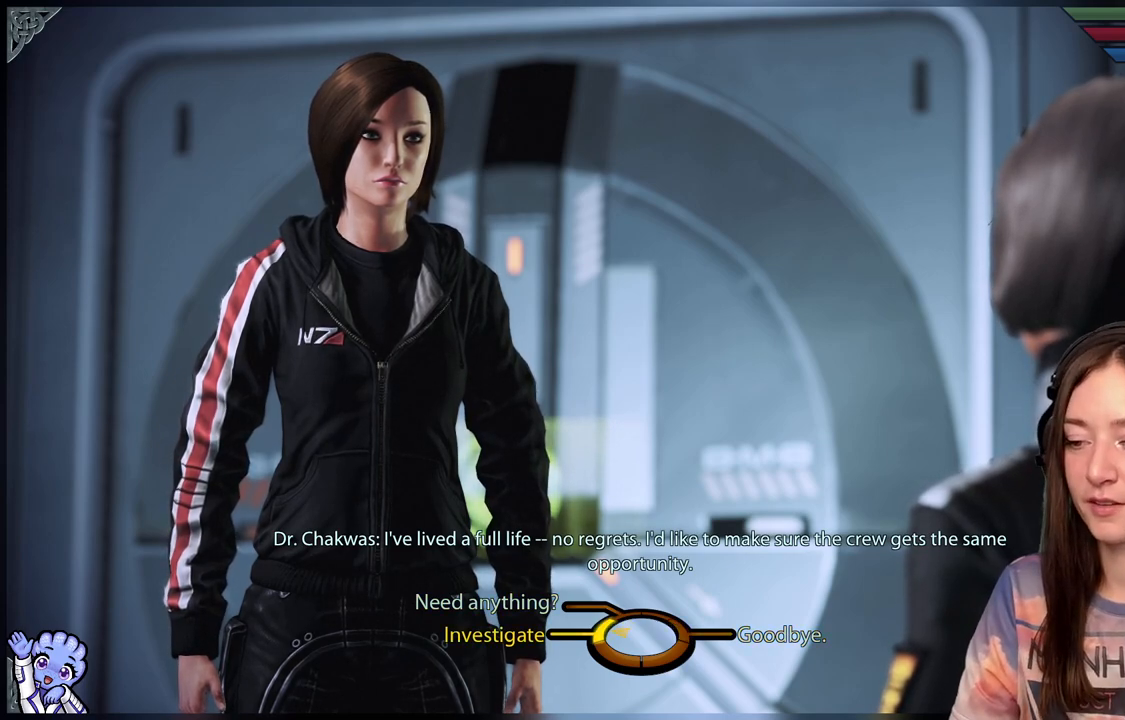
{"buttons": [], "left_stick": "right", "right_stick": "center", "events": [[150, "A", "down"], [217, "A", "up"], [383, "left_stick", "center"], [433, "left_stick", "right"]]}
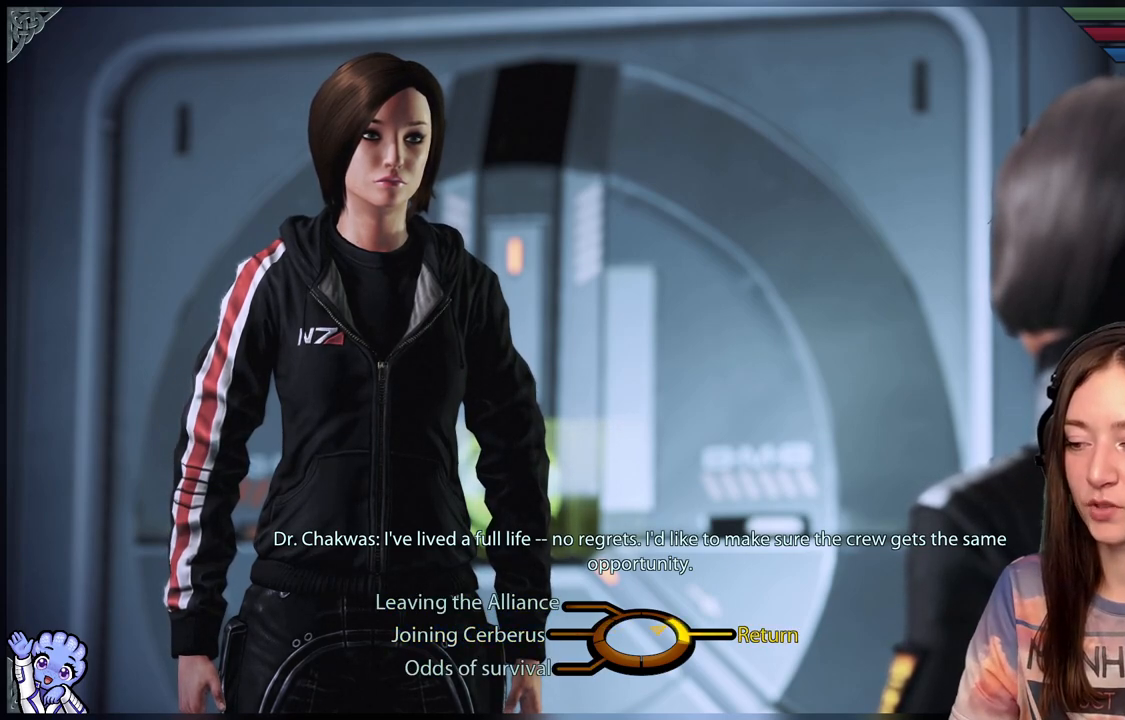
{"buttons": [], "left_stick": "down-left", "right_stick": "center", "events": [[250, "left_stick", "down"], [450, "left_stick", "down-left"]]}
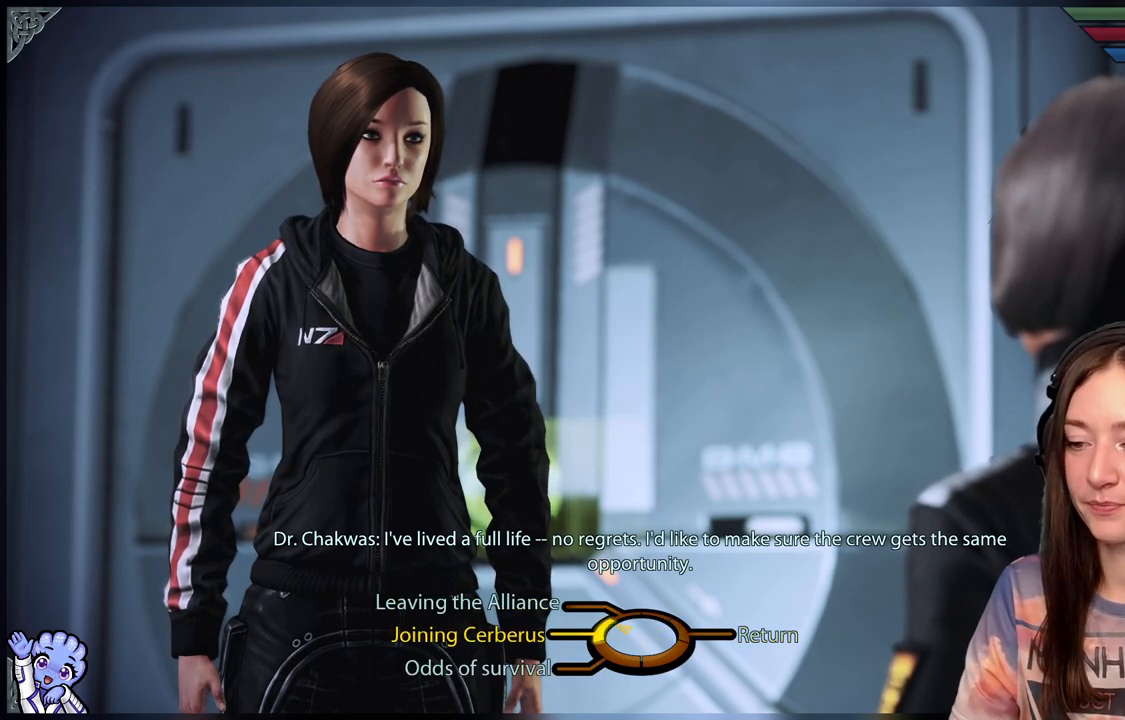
{"buttons": [], "left_stick": "right", "right_stick": "center", "events": [[50, "left_stick", "up-left"], [150, "left_stick", "up-right"], [333, "left_stick", "right"]]}
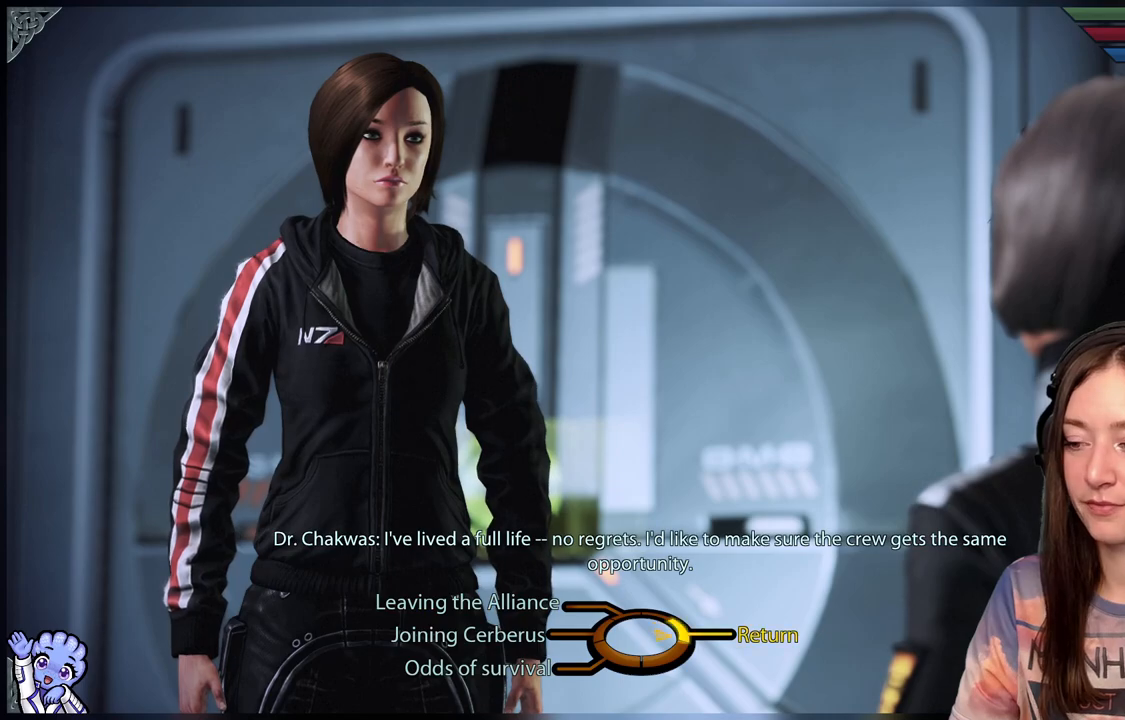
{"buttons": [], "left_stick": "right", "right_stick": "center", "events": [[133, "A", "down"], [300, "A", "up"]]}
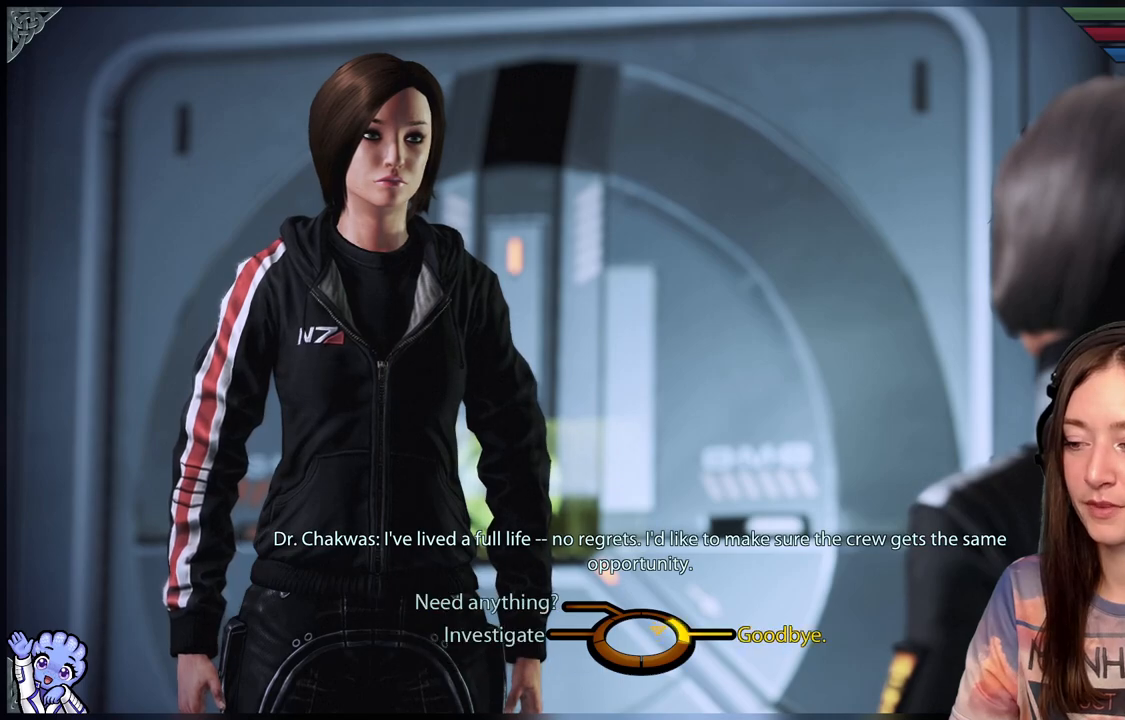
{"buttons": [], "left_stick": "right", "right_stick": "center", "events": [[450, "A", "down"], [500, "A", "up"]]}
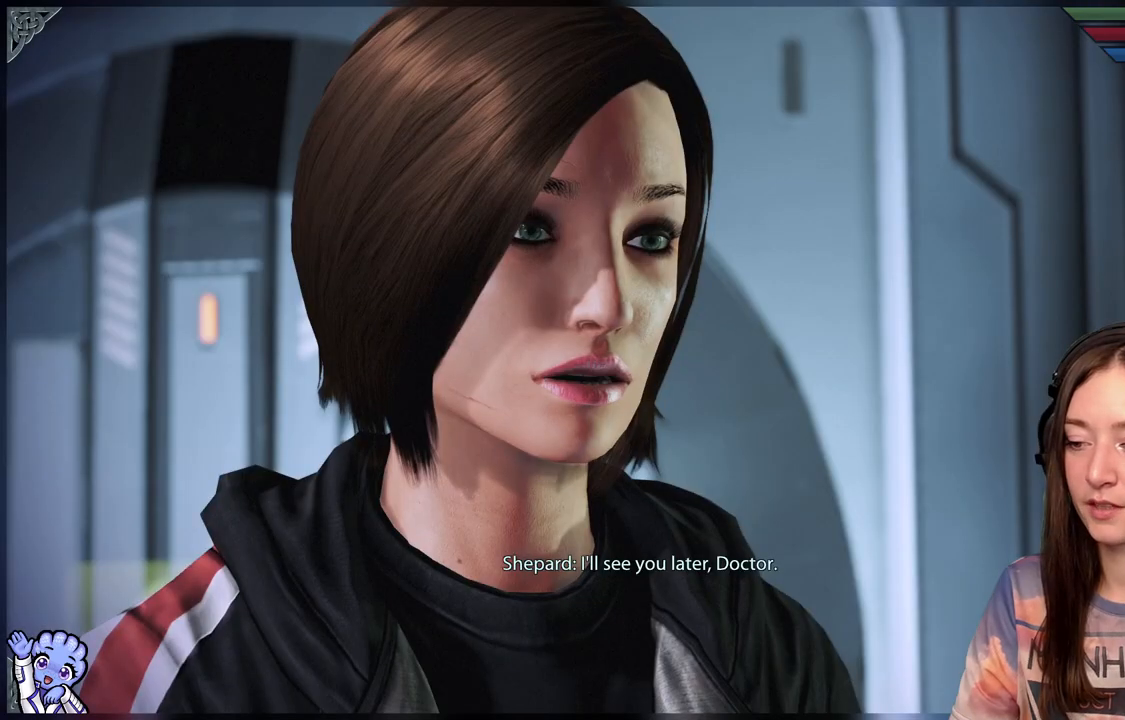
{"buttons": [], "left_stick": "center", "right_stick": "center", "events": [[100, "left_stick", "center"]]}
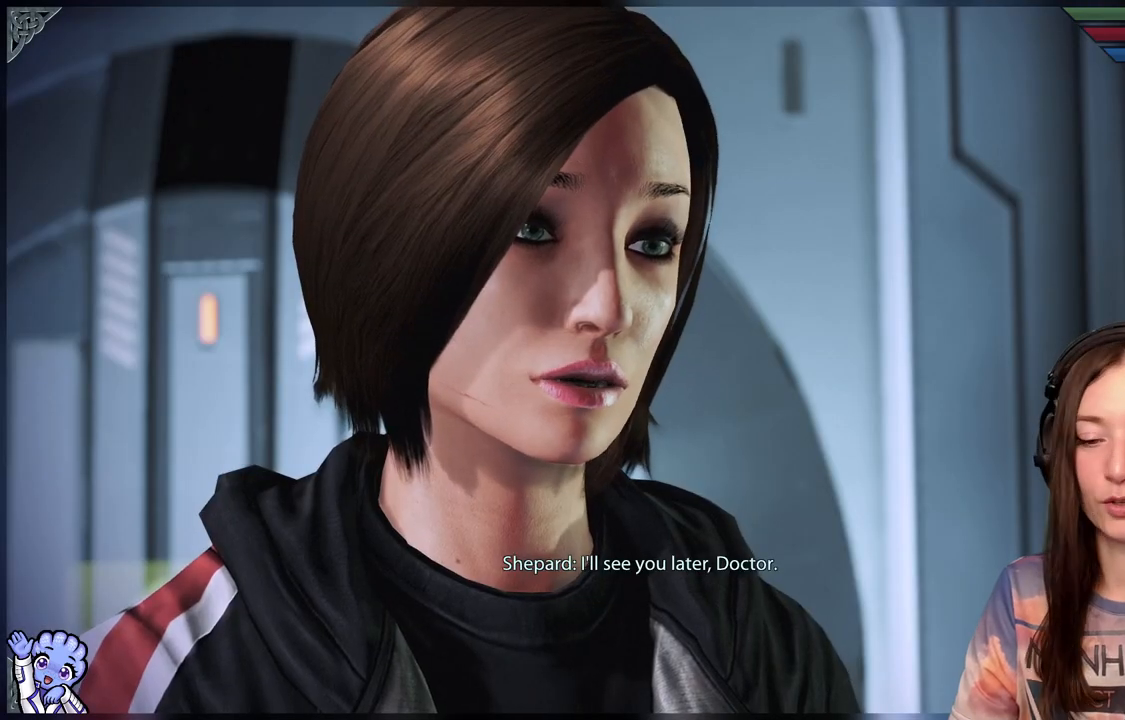
{"buttons": [], "left_stick": "center", "right_stick": "center", "events": []}
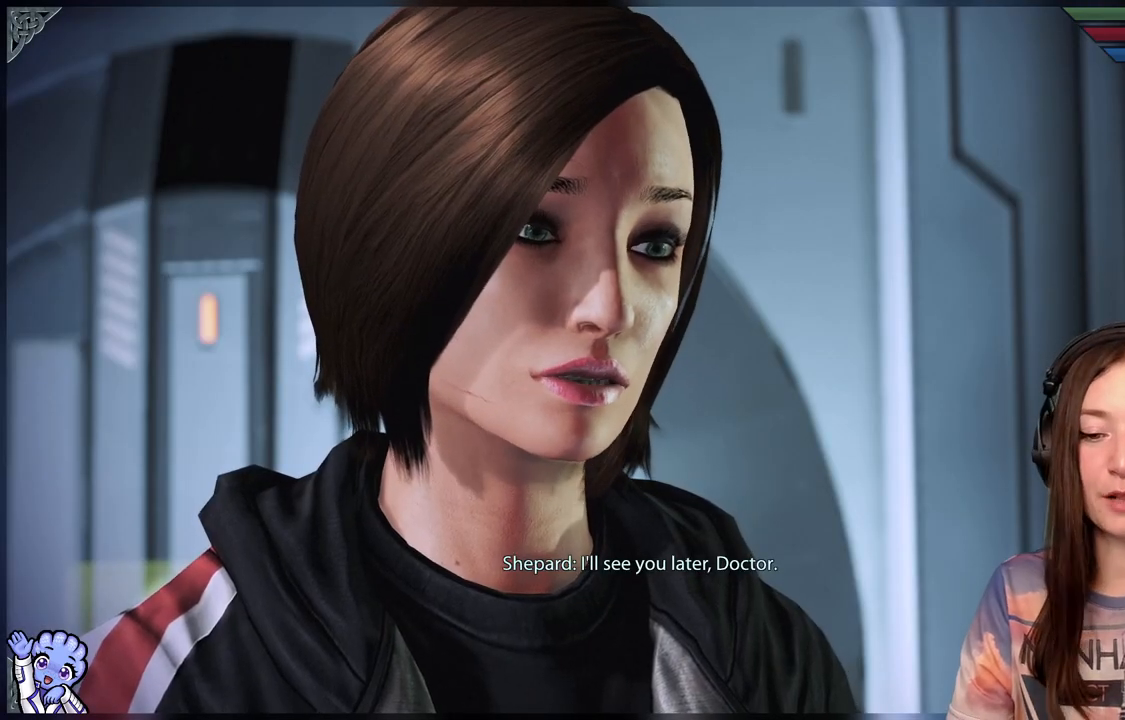
{"buttons": [], "left_stick": "center", "right_stick": "center", "events": []}
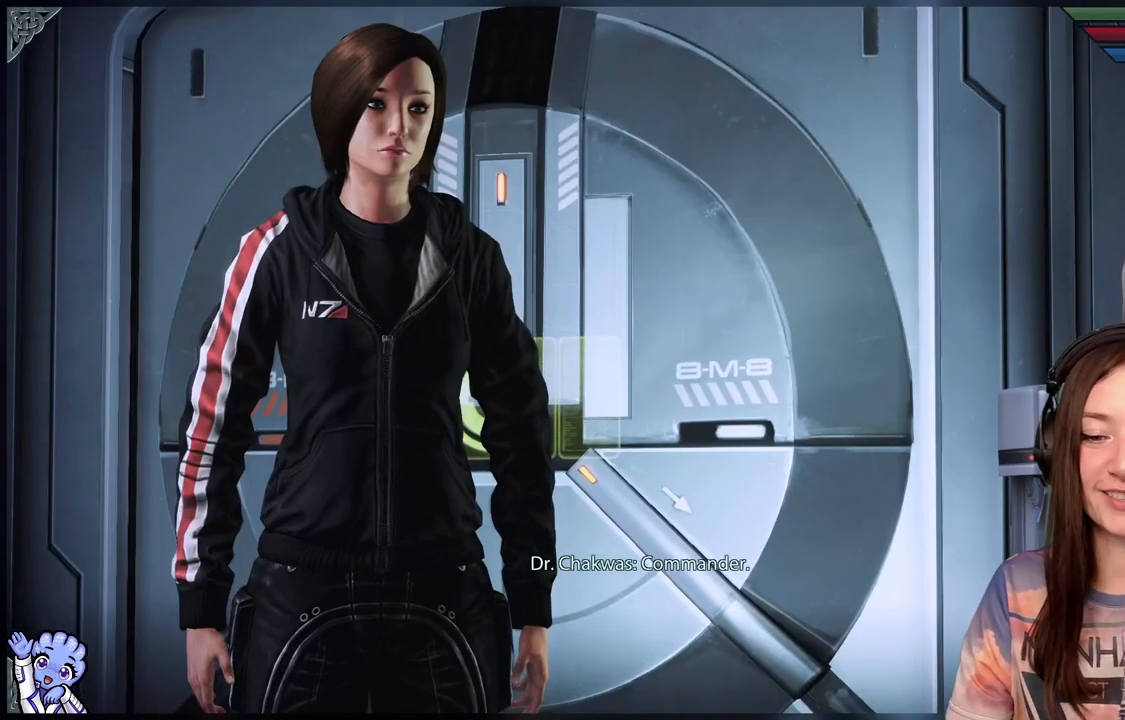
{"buttons": [], "left_stick": "center", "right_stick": "center", "events": []}
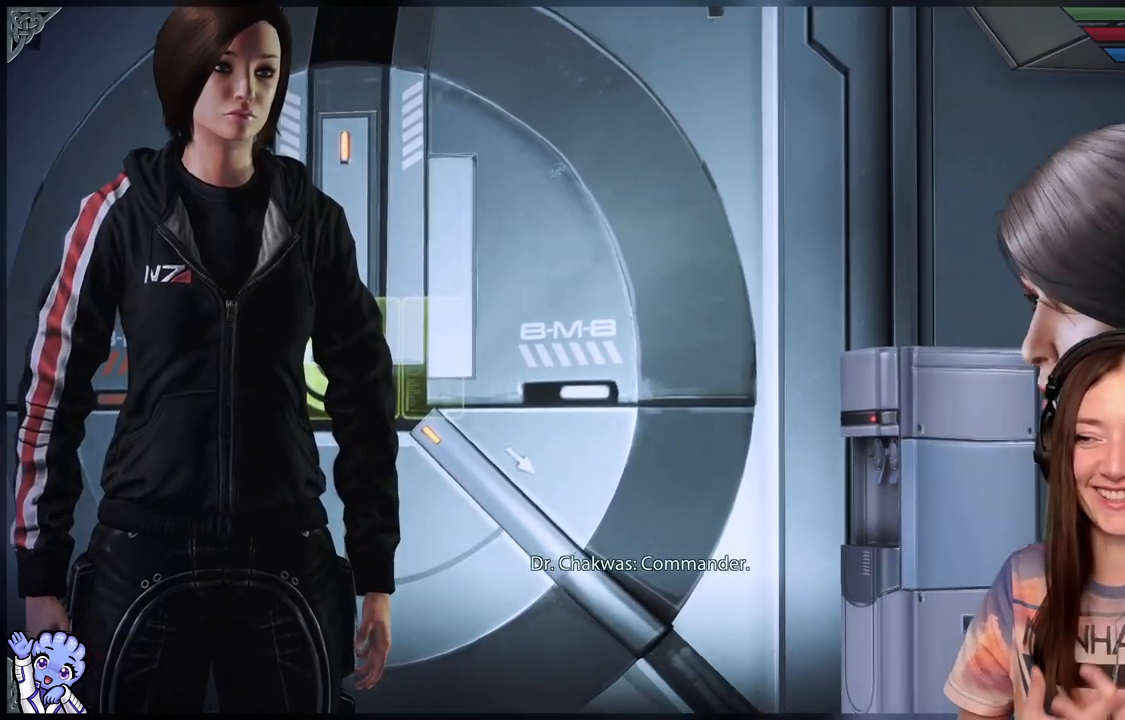
{"buttons": [], "left_stick": "center", "right_stick": "center", "events": []}
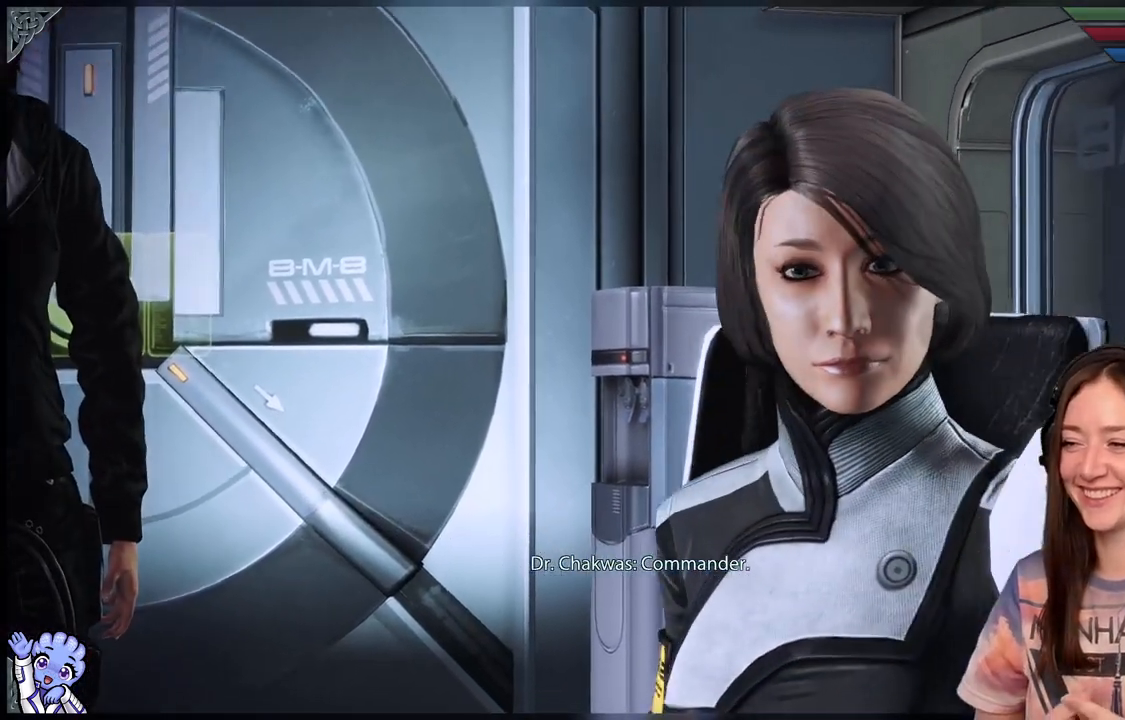
{"buttons": [], "left_stick": "center", "right_stick": "center", "events": []}
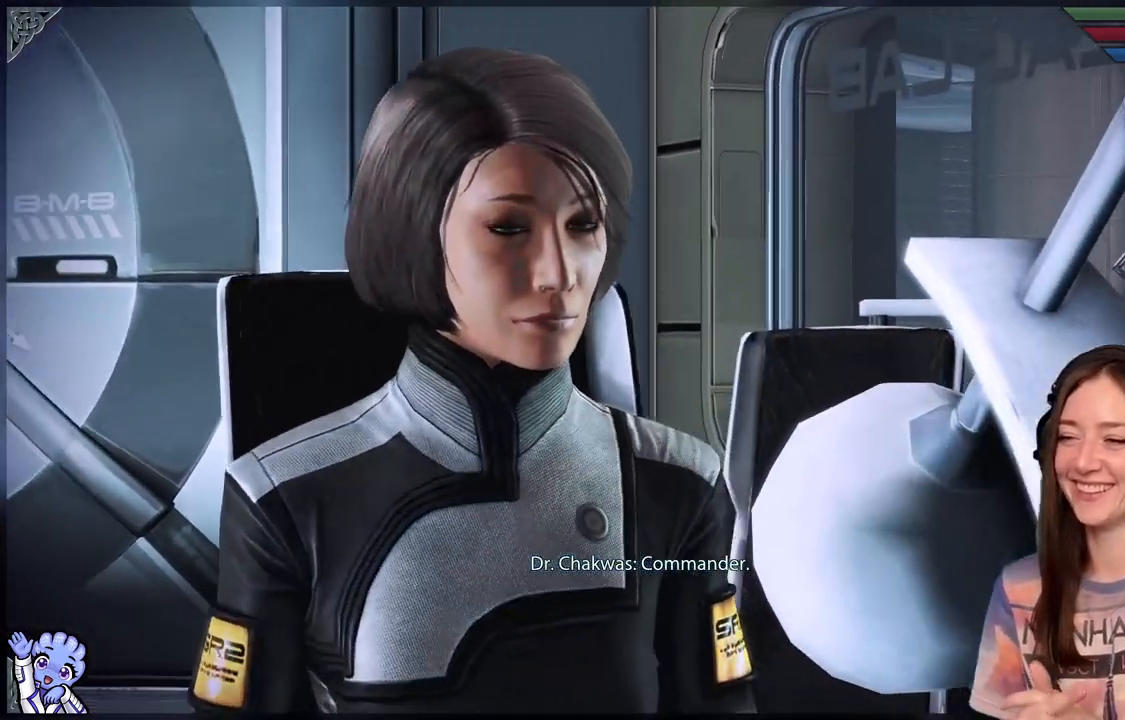
{"buttons": [], "left_stick": "center", "right_stick": "center", "events": []}
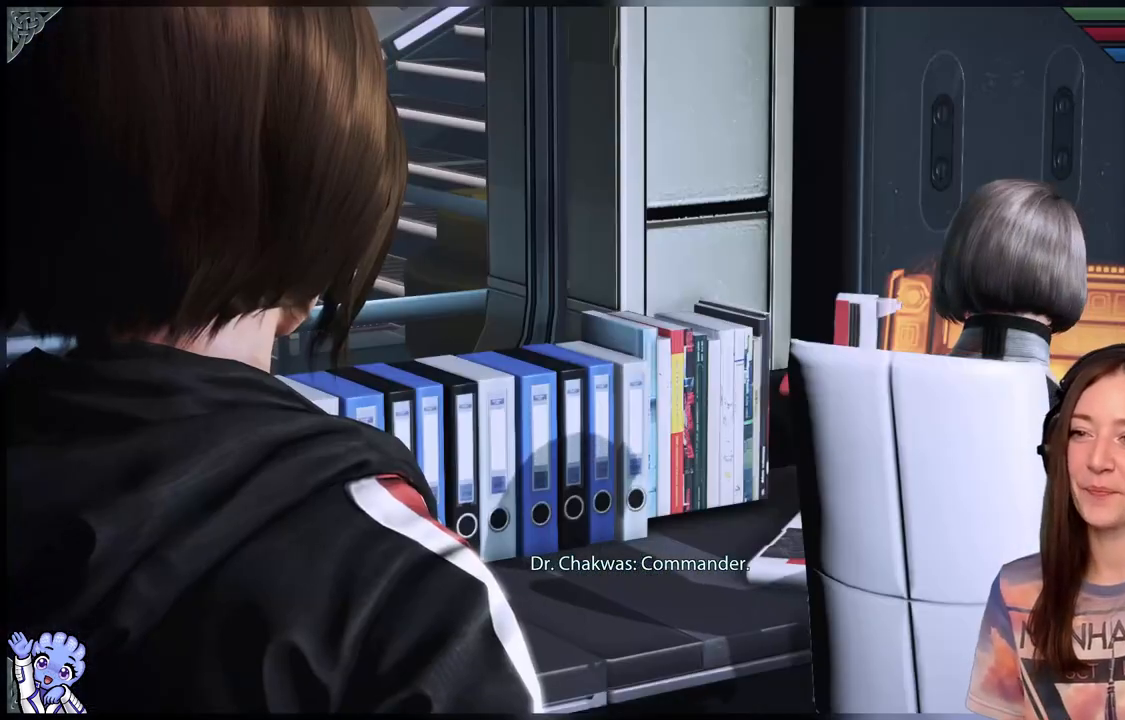
{"buttons": [], "left_stick": "center", "right_stick": "center", "events": []}
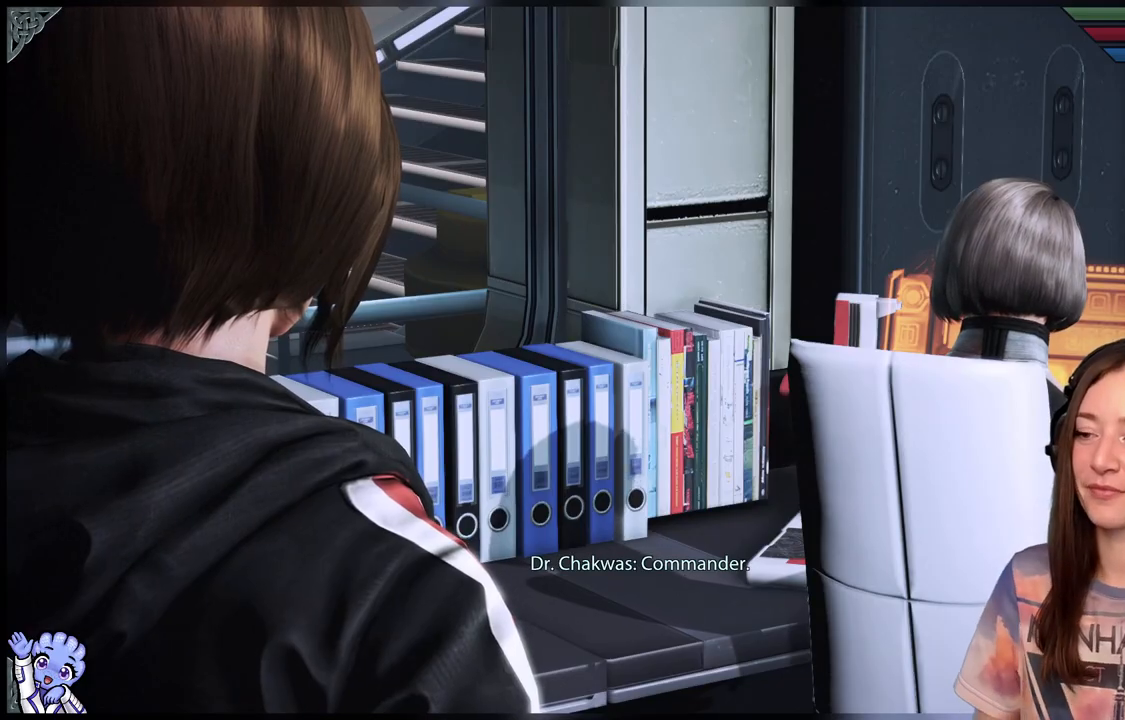
{"buttons": [], "left_stick": "center", "right_stick": "center", "events": []}
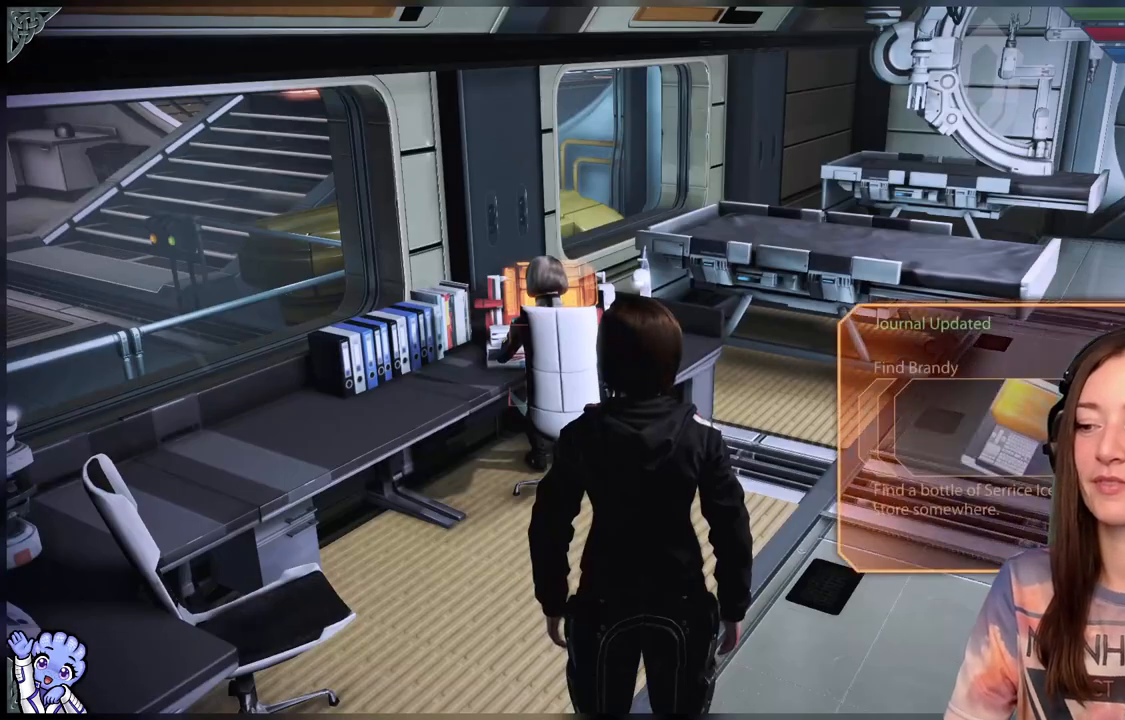
{"buttons": [], "left_stick": "right", "right_stick": "right", "events": [[233, "right_stick", "right"], [267, "left_stick", "right"]]}
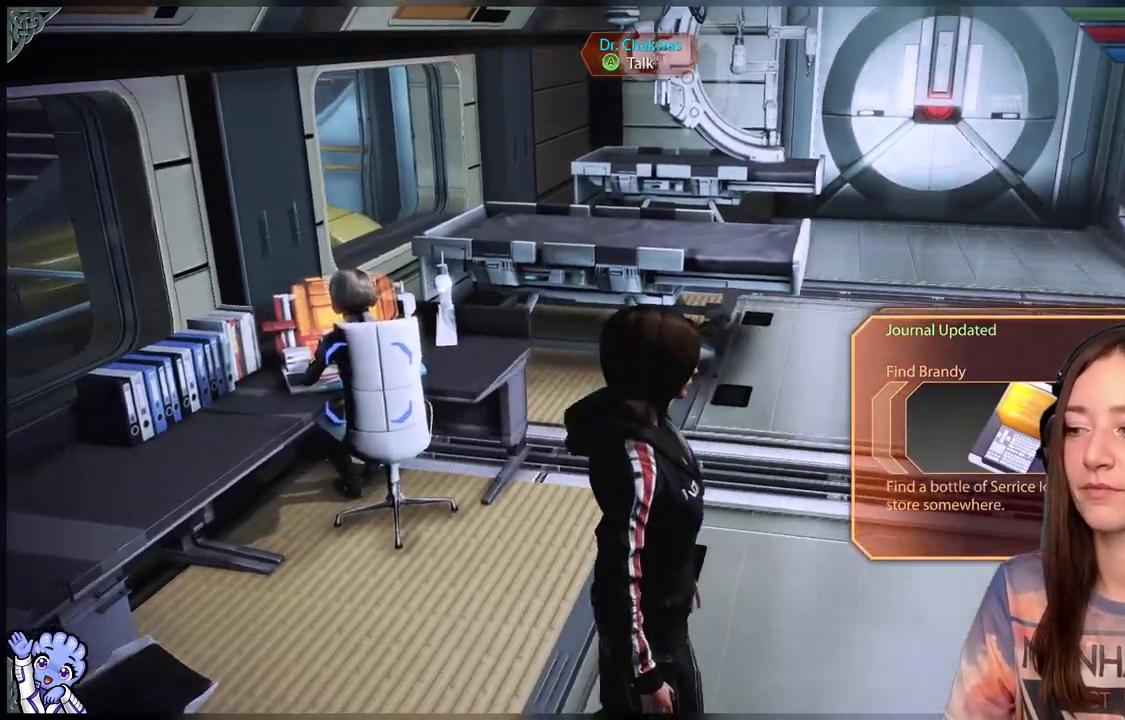
{"buttons": [], "left_stick": "up-right", "right_stick": "center", "events": [[17, "right_stick", "center"], [83, "left_stick", "up-right"], [317, "right_stick", "up"], [383, "right_stick", "center"]]}
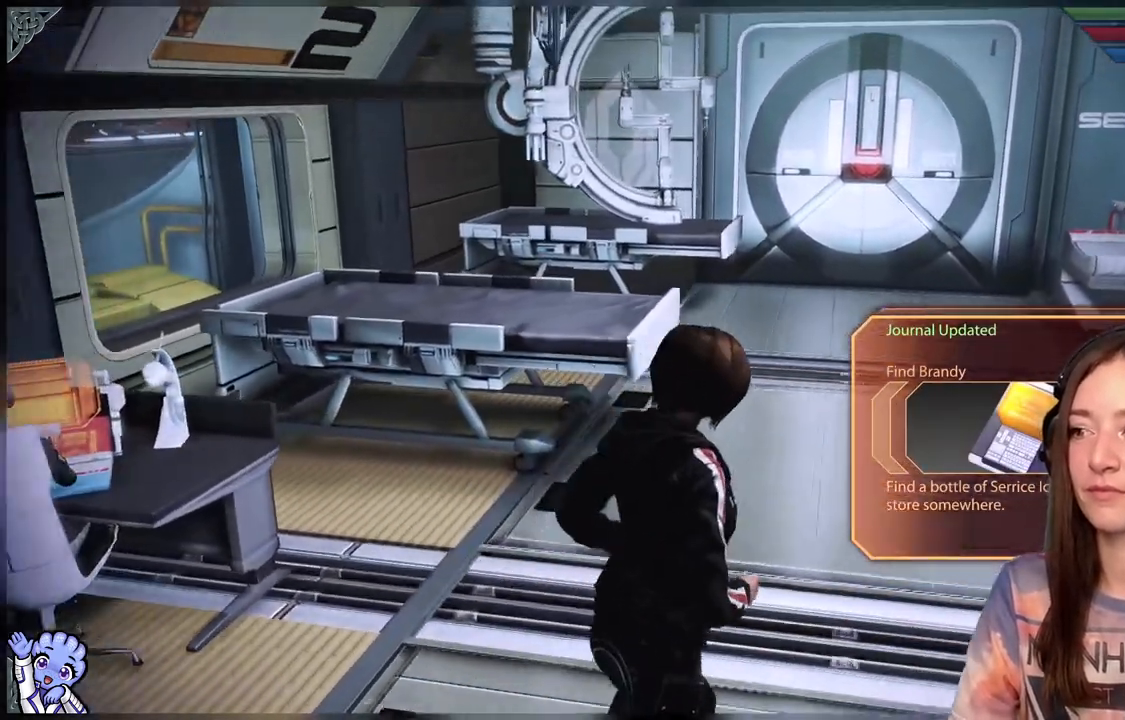
{"buttons": [], "left_stick": "up", "right_stick": "center", "events": [[183, "right_stick", "right"], [333, "left_stick", "up"], [433, "right_stick", "center"]]}
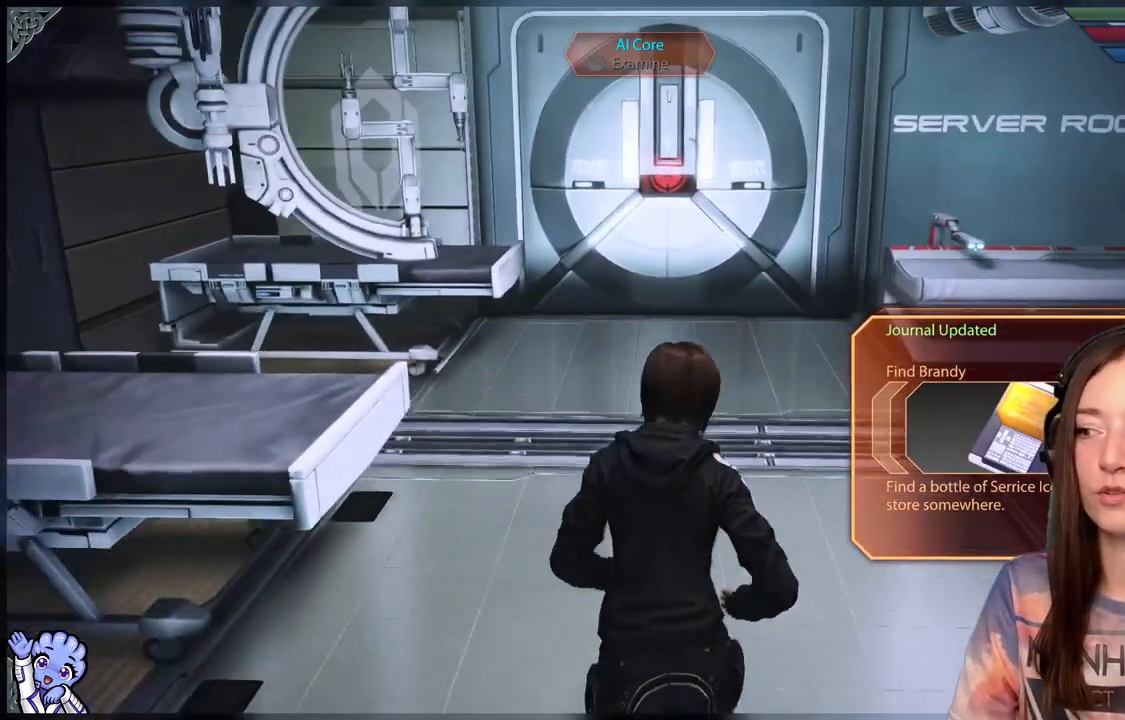
{"buttons": [], "left_stick": "up", "right_stick": "center", "events": [[383, "right_stick", "up-right"], [500, "right_stick", "center"]]}
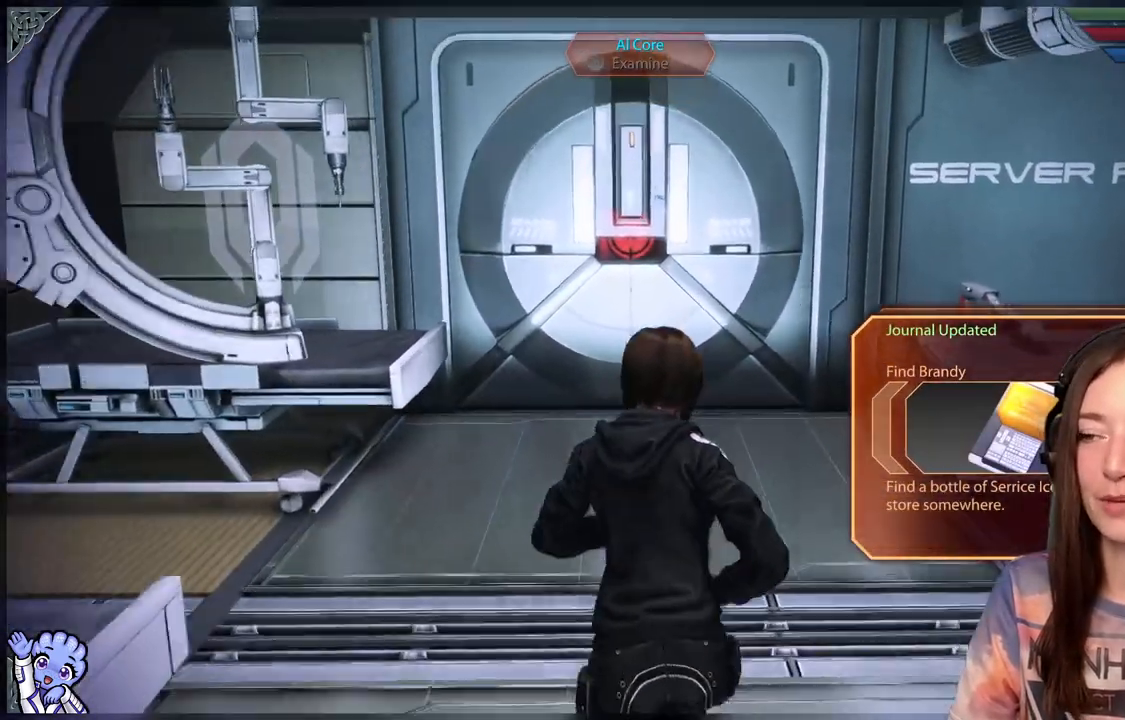
{"buttons": [], "left_stick": "up", "right_stick": "up-left", "events": [[50, "L2", "down"], [150, "L2", "up"], [383, "right_stick", "up-left"]]}
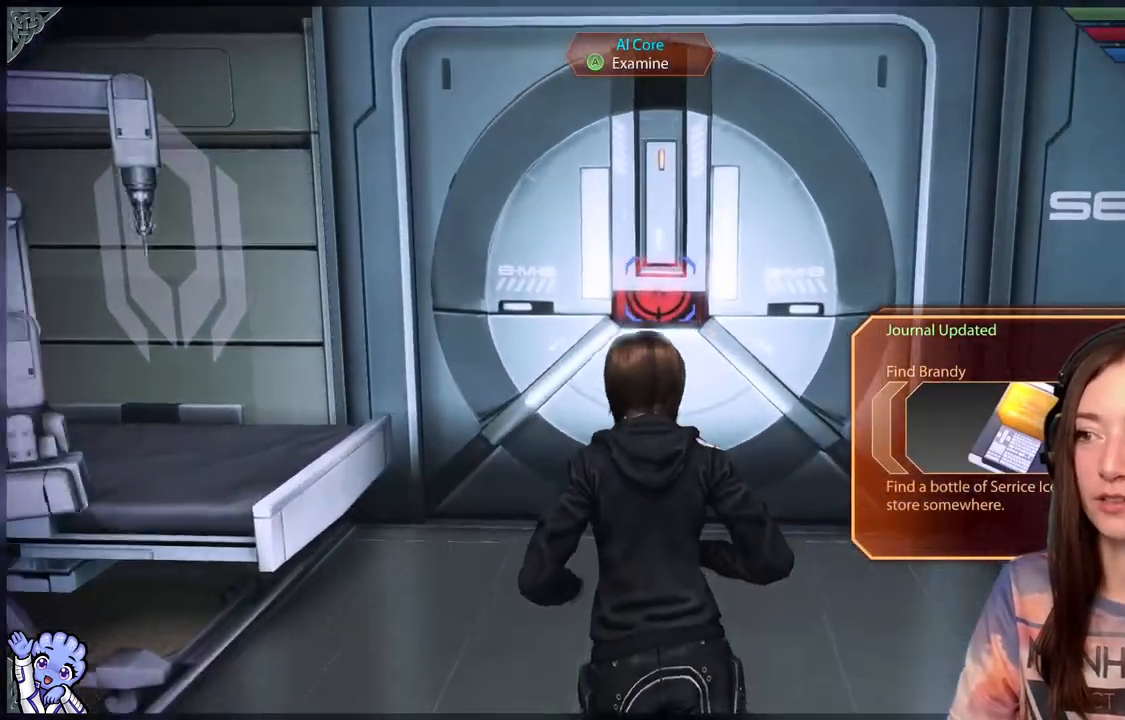
{"buttons": [], "left_stick": "center", "right_stick": "center", "events": [[33, "right_stick", "center"], [300, "left_stick", "center"], [317, "A", "down"], [433, "A", "up"]]}